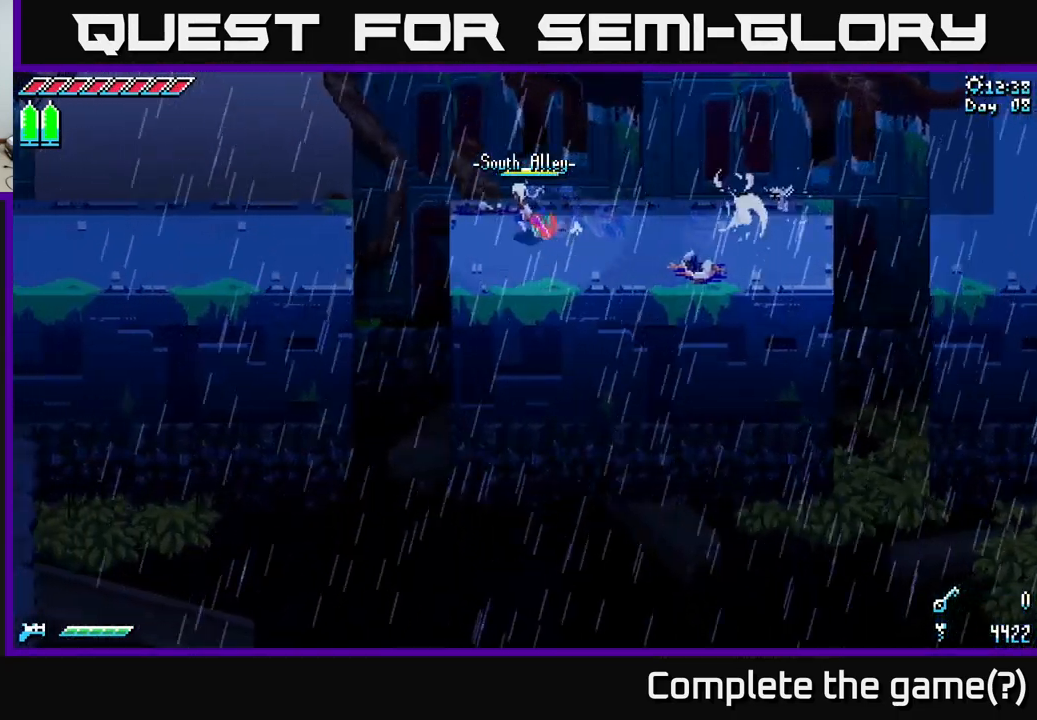
Gameplay with a controller (Xbox layout); each line is a JSON object with the inputs held at the frame after it. "events" lists button and stick changes between this image and that frame as [ms after this image, input, new state], when the widget could be followed in between.
{"buttons": ["X"], "left_stick": "left", "right_stick": "center", "events": [[83, "A", "down"], [383, "A", "up"]]}
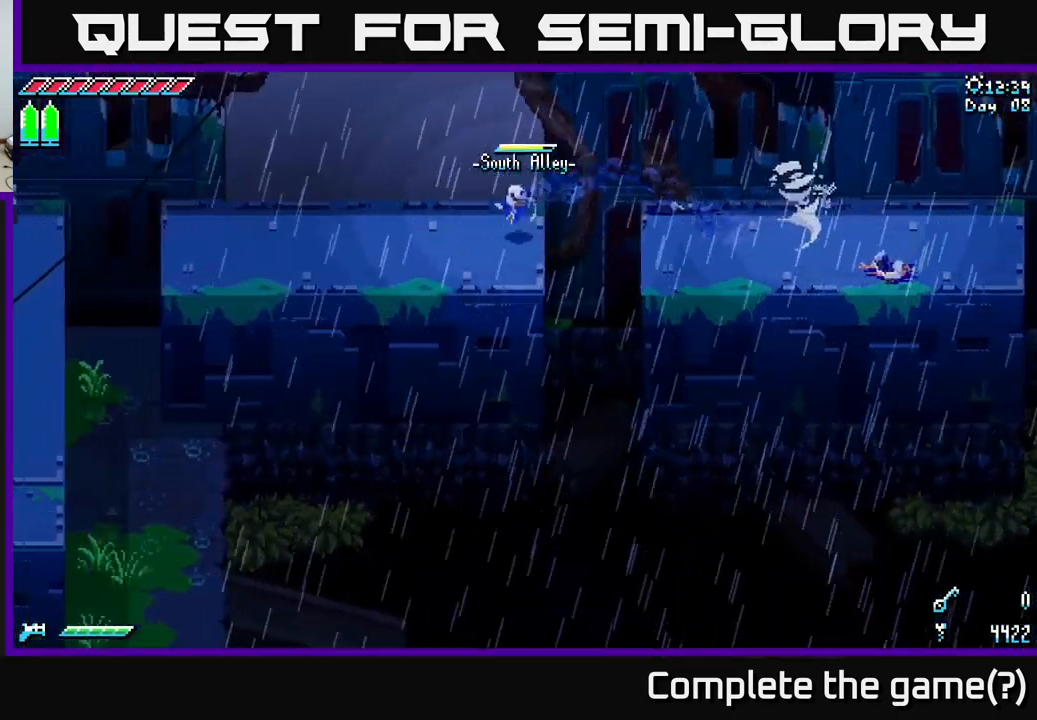
{"buttons": ["X"], "left_stick": "left", "right_stick": "center", "events": []}
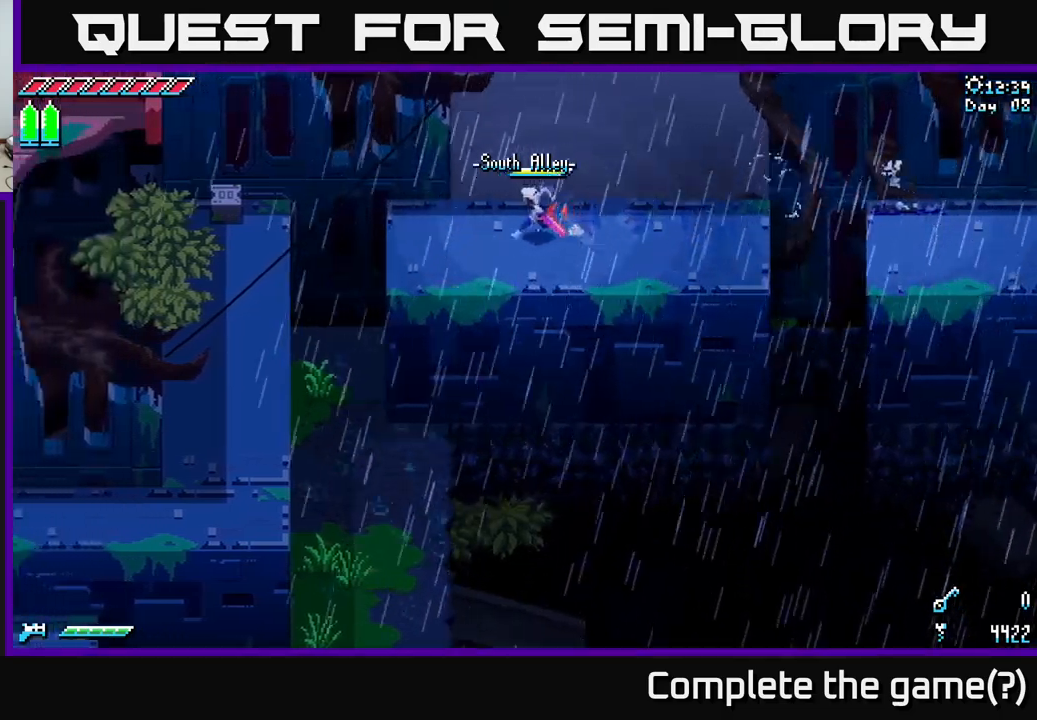
{"buttons": ["A", "X"], "left_stick": "down-left", "right_stick": "center", "events": [[284, "left_stick", "down-left"], [484, "A", "down"]]}
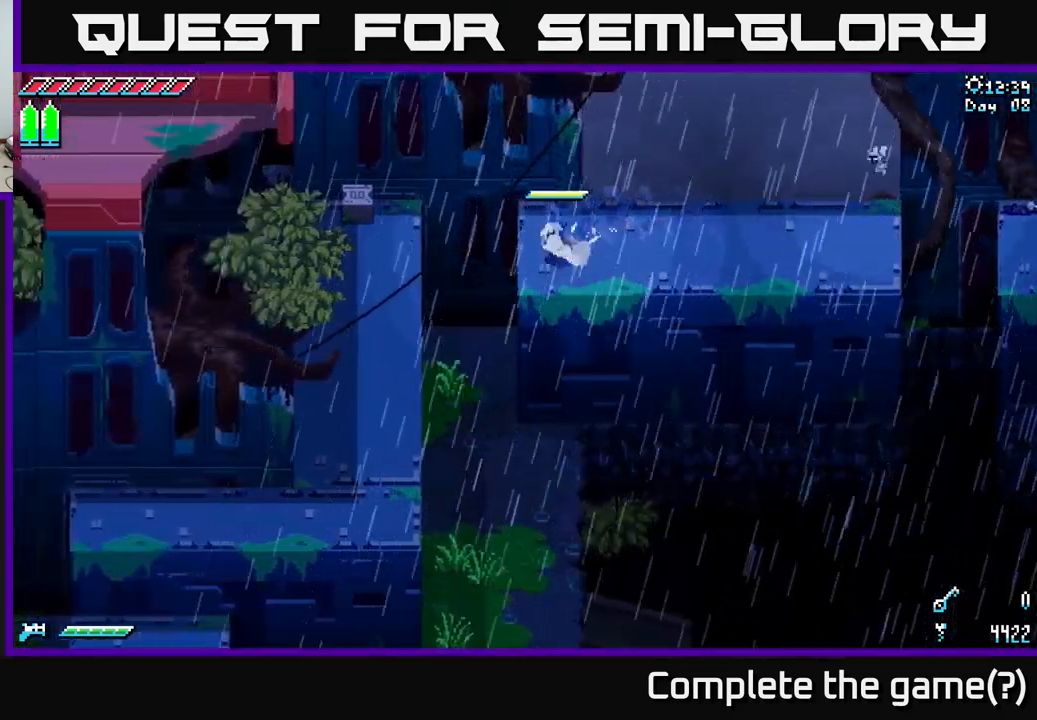
{"buttons": ["X"], "left_stick": "down", "right_stick": "center", "events": [[134, "A", "up"], [384, "left_stick", "down"]]}
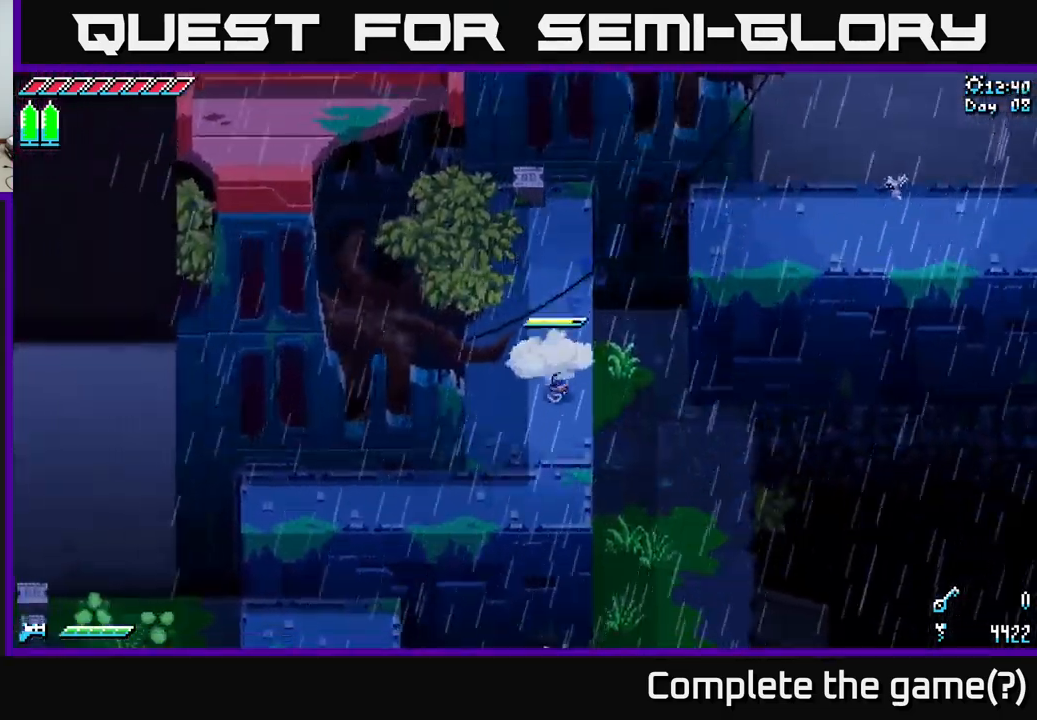
{"buttons": ["X"], "left_stick": "down-left", "right_stick": "center", "events": [[300, "left_stick", "down-left"]]}
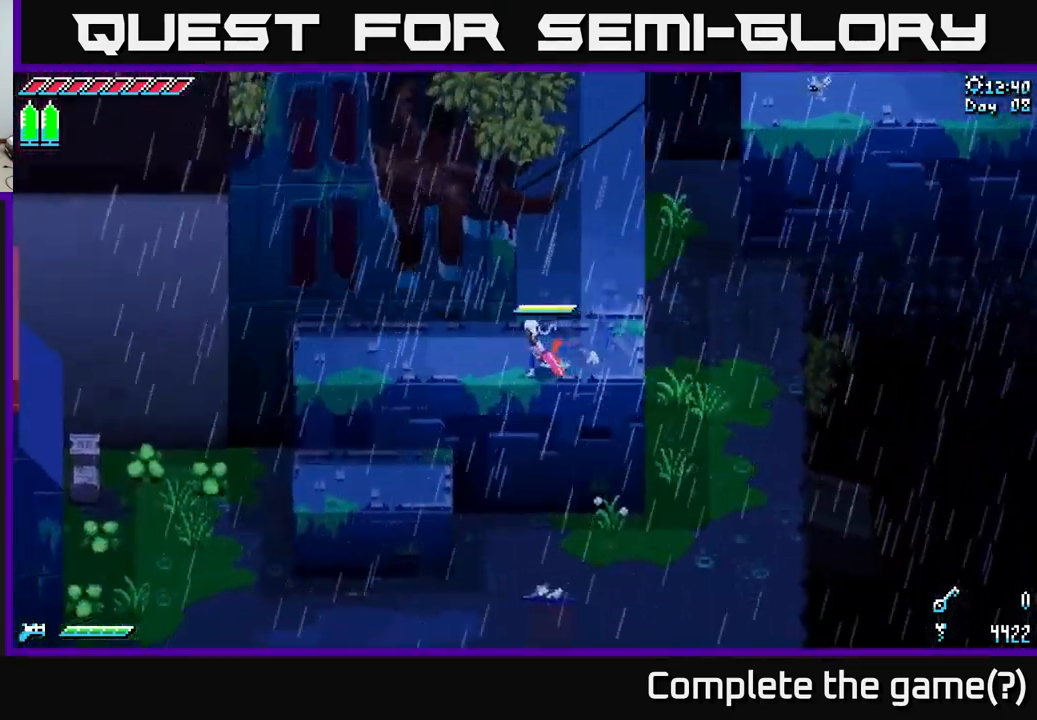
{"buttons": ["A", "X"], "left_stick": "down-left", "right_stick": "center", "events": [[400, "A", "down"]]}
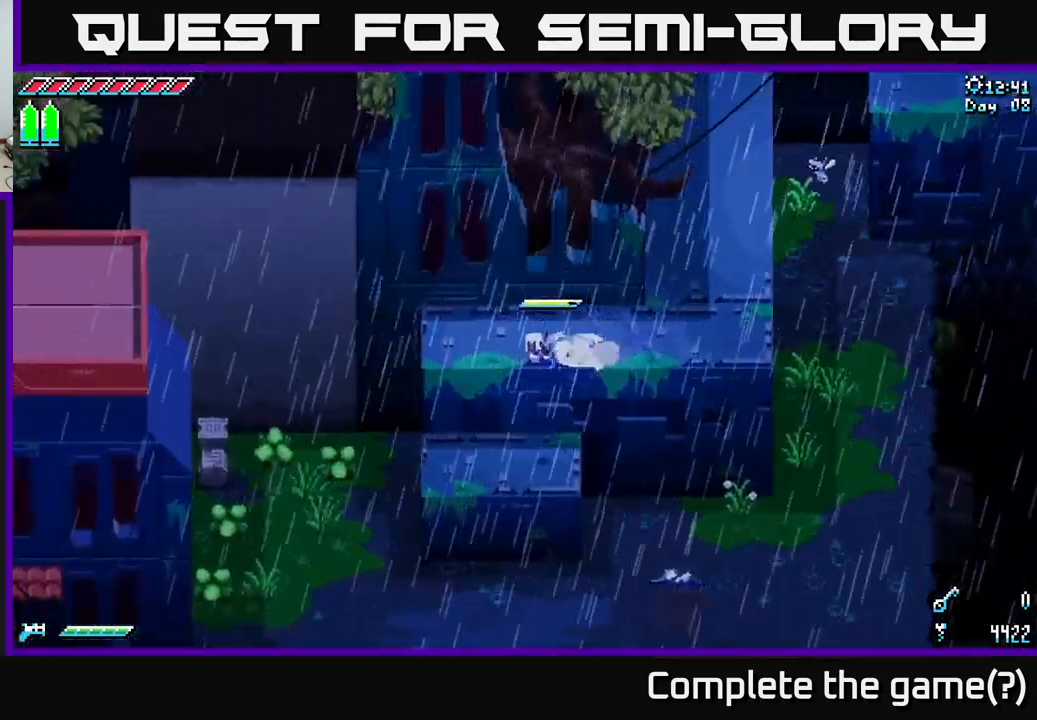
{"buttons": ["X"], "left_stick": "down-left", "right_stick": "center", "events": [[300, "A", "up"]]}
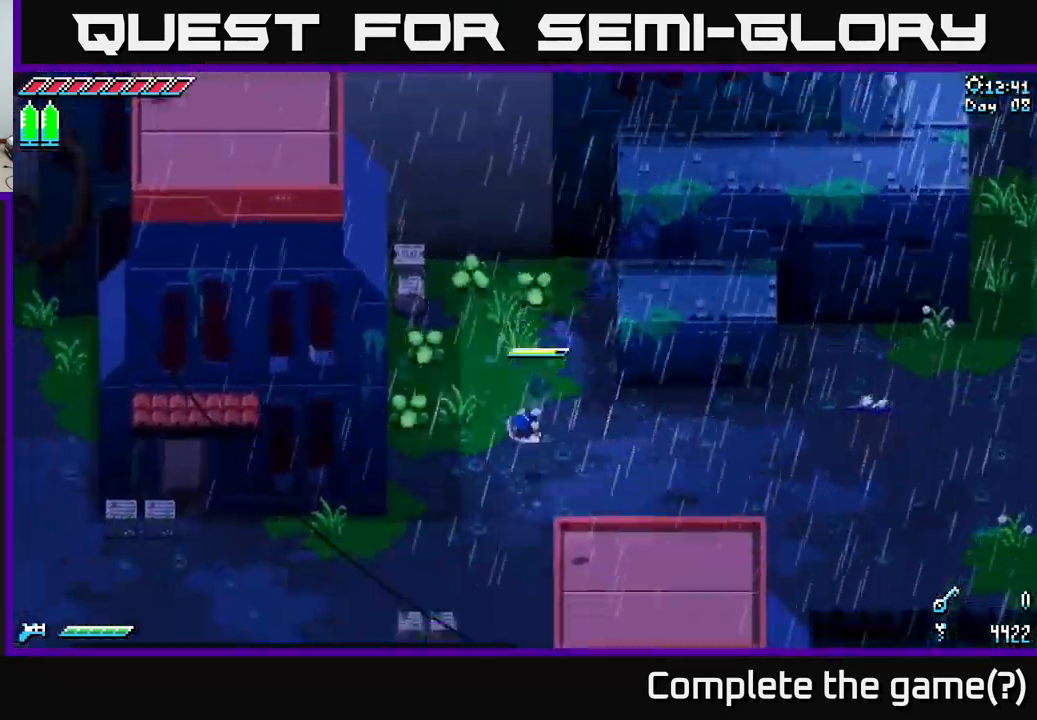
{"buttons": ["X"], "left_stick": "left", "right_stick": "center", "events": [[384, "left_stick", "left"]]}
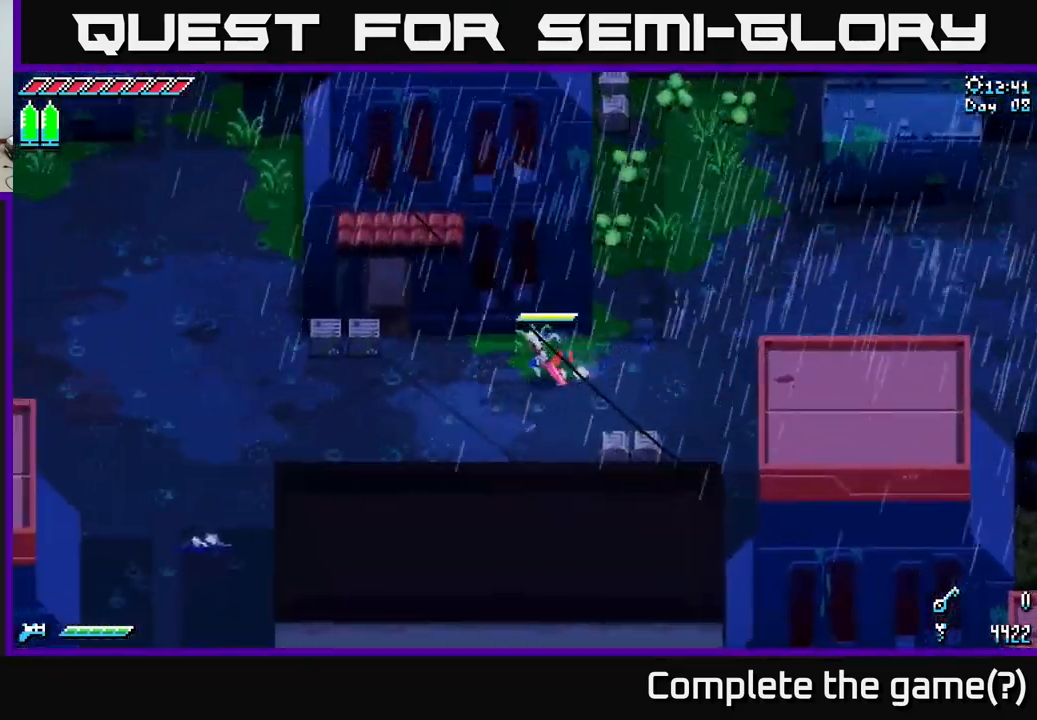
{"buttons": ["X"], "left_stick": "left", "right_stick": "center", "events": []}
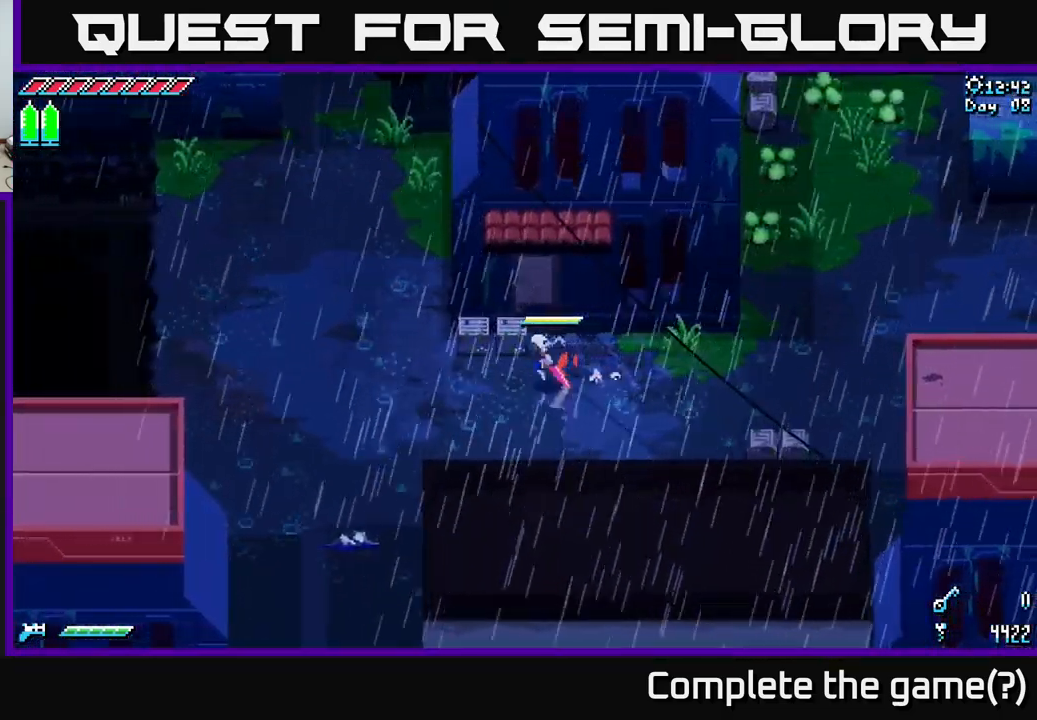
{"buttons": ["X"], "left_stick": "left", "right_stick": "center", "events": []}
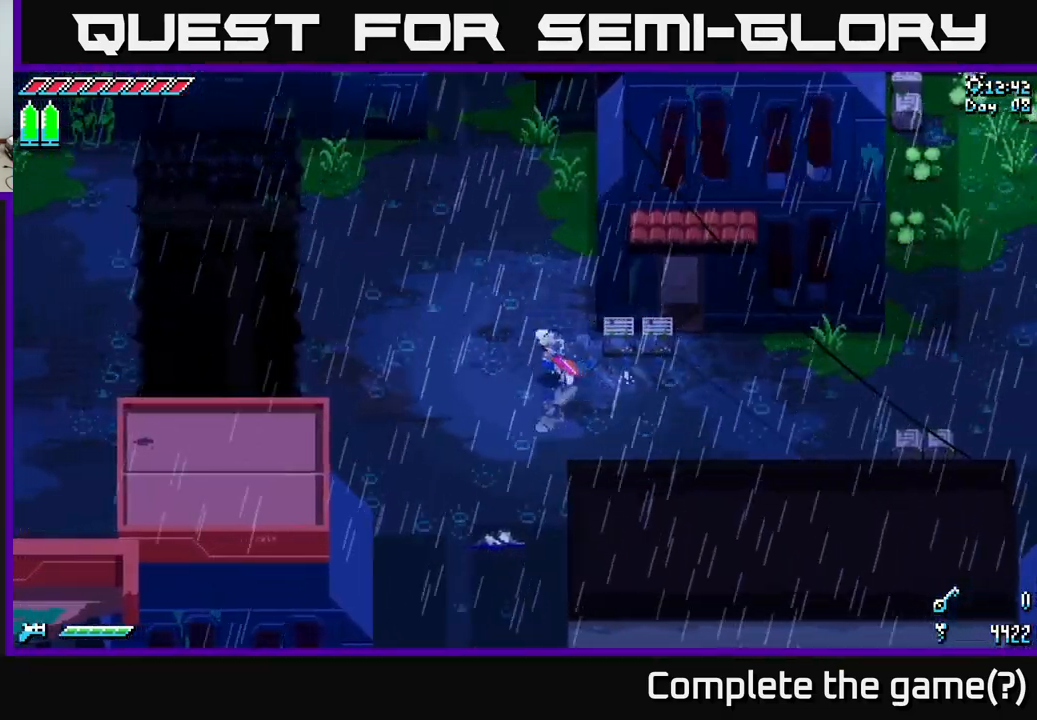
{"buttons": ["X"], "left_stick": "left", "right_stick": "center", "events": []}
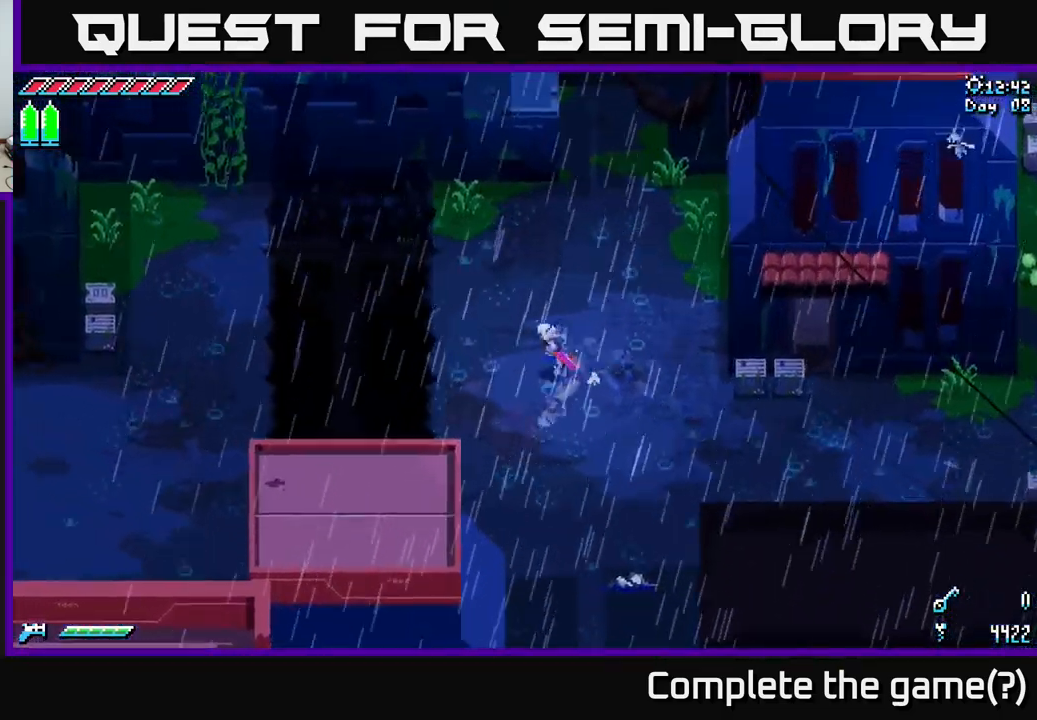
{"buttons": ["A", "X"], "left_stick": "left", "right_stick": "center", "events": [[484, "A", "down"]]}
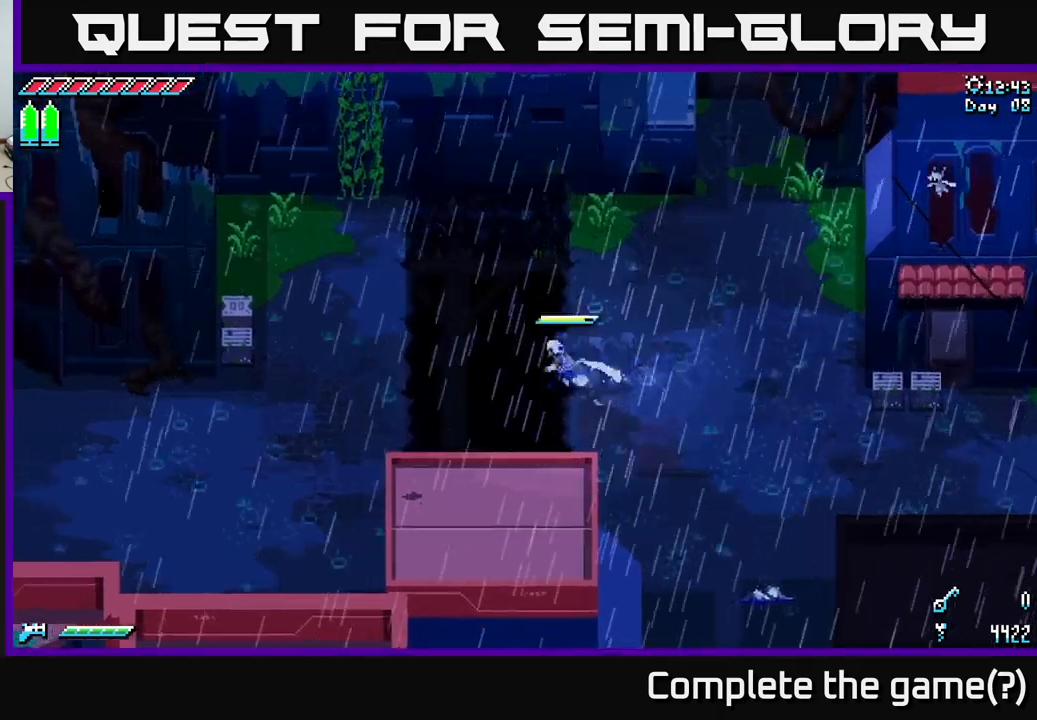
{"buttons": ["X"], "left_stick": "left", "right_stick": "center", "events": [[150, "A", "up"]]}
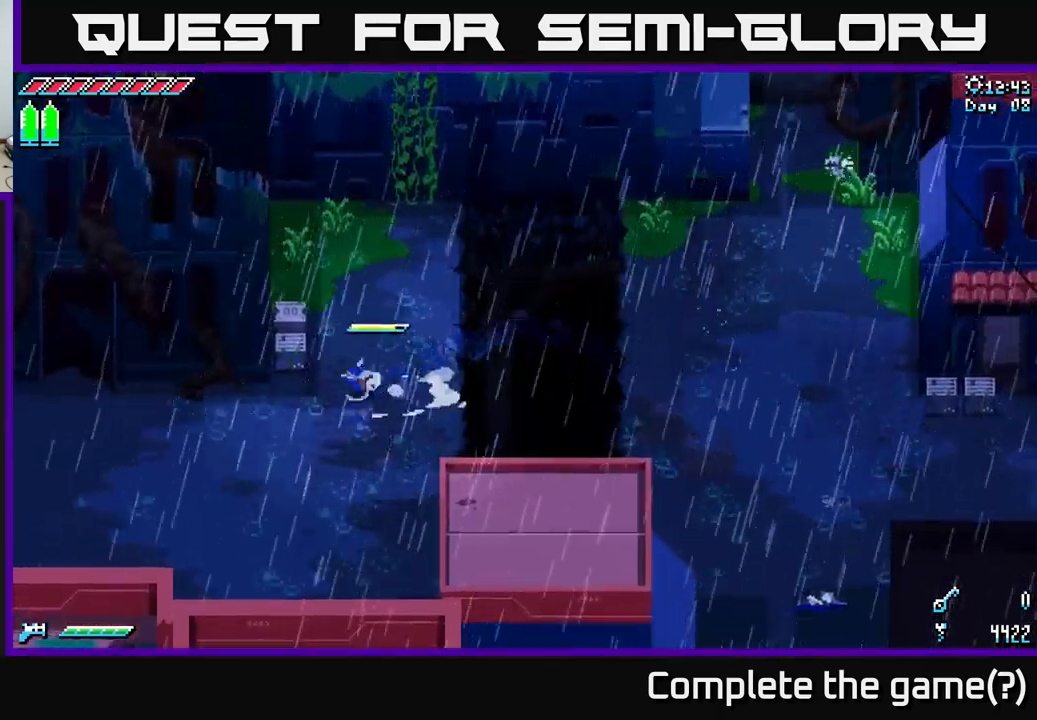
{"buttons": ["X"], "left_stick": "right", "right_stick": "center", "events": [[400, "left_stick", "center"], [450, "left_stick", "right"]]}
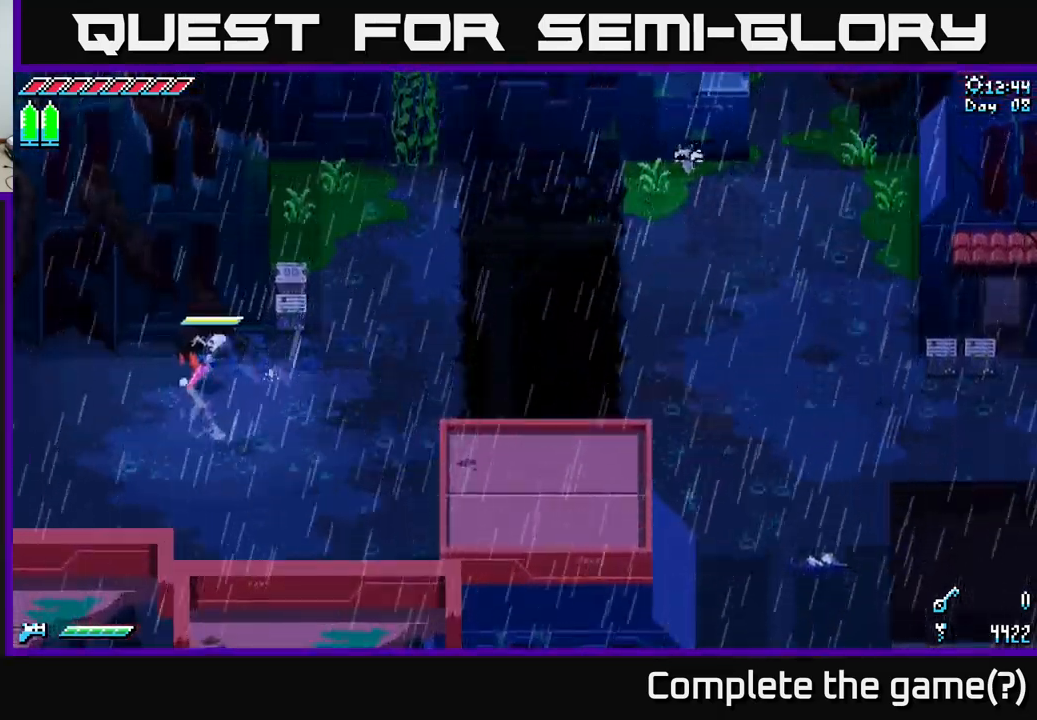
{"buttons": ["X"], "left_stick": "right", "right_stick": "center", "events": []}
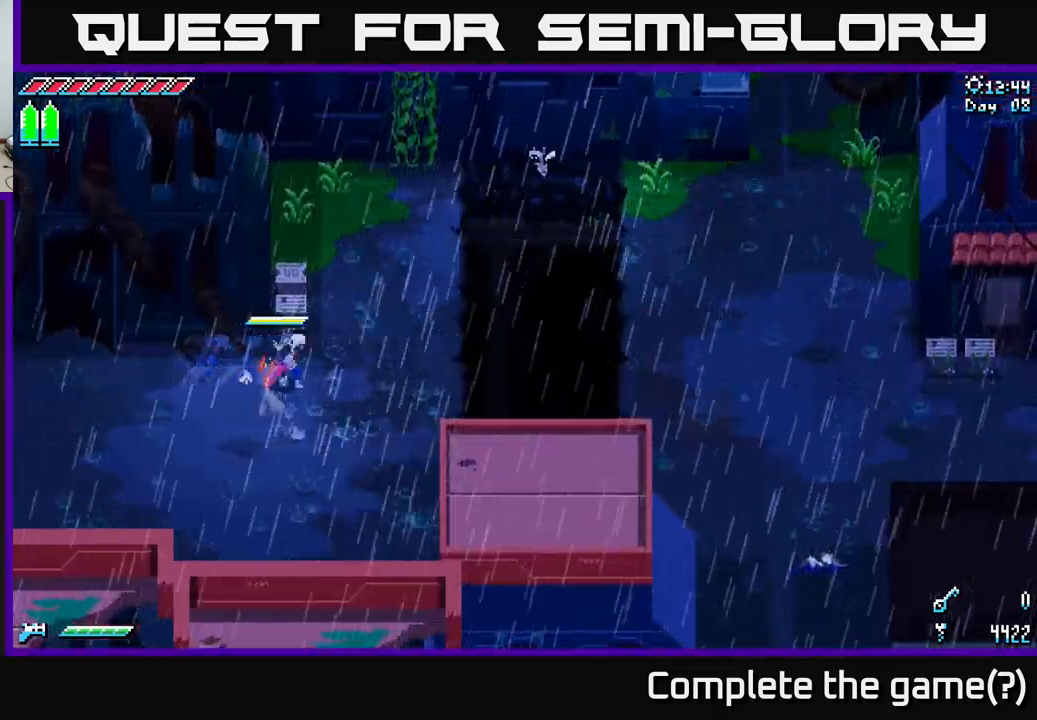
{"buttons": [], "left_stick": "up-right", "right_stick": "center", "events": [[83, "left_stick", "up-right"], [433, "X", "up"]]}
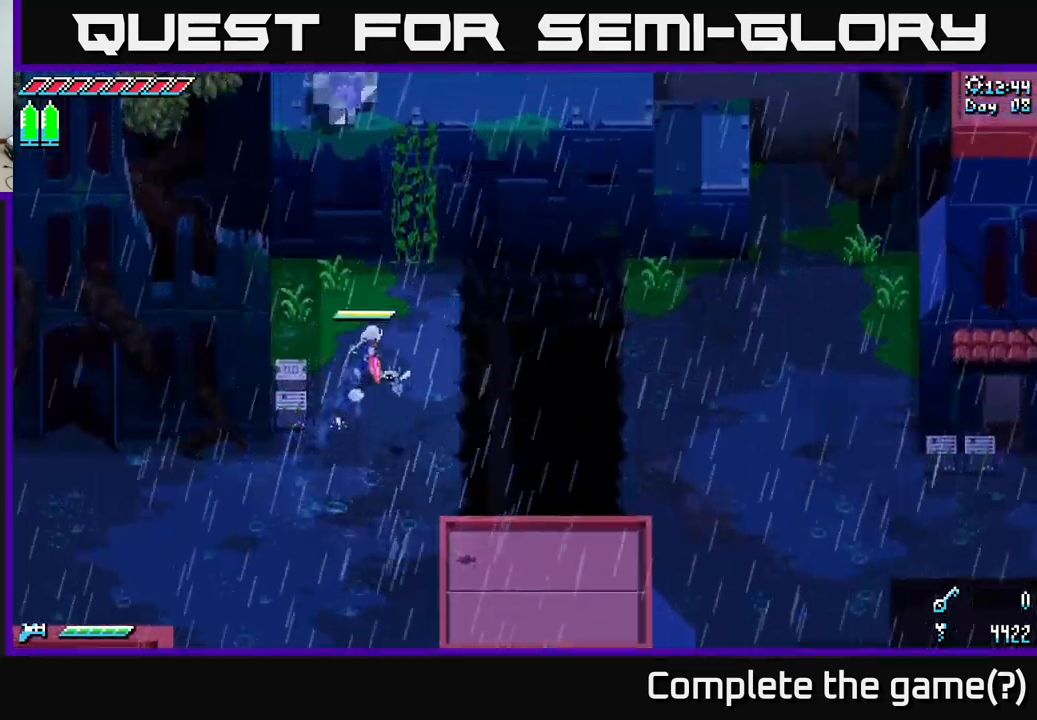
{"buttons": [], "left_stick": "center", "right_stick": "up", "events": [[83, "right_stick", "up"], [466, "left_stick", "center"]]}
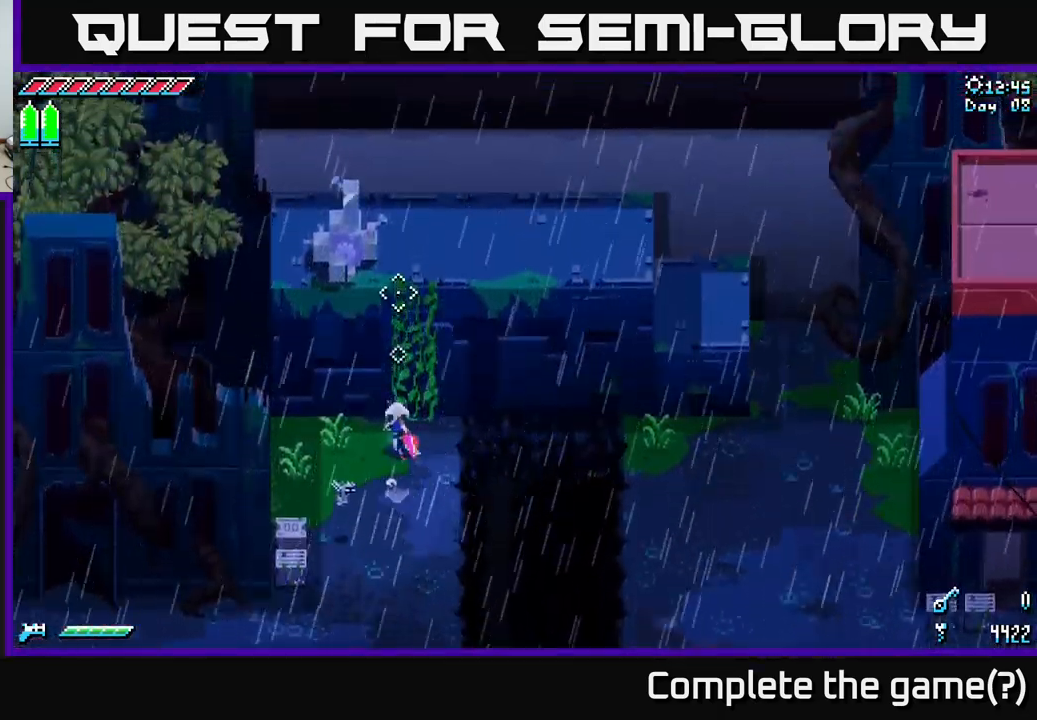
{"buttons": ["X"], "left_stick": "up", "right_stick": "center", "events": [[66, "left_stick", "up"], [83, "right_stick", "center"], [150, "X", "down"], [250, "A", "down"], [283, "left_stick", "up-right"], [300, "A", "up"], [400, "left_stick", "up"]]}
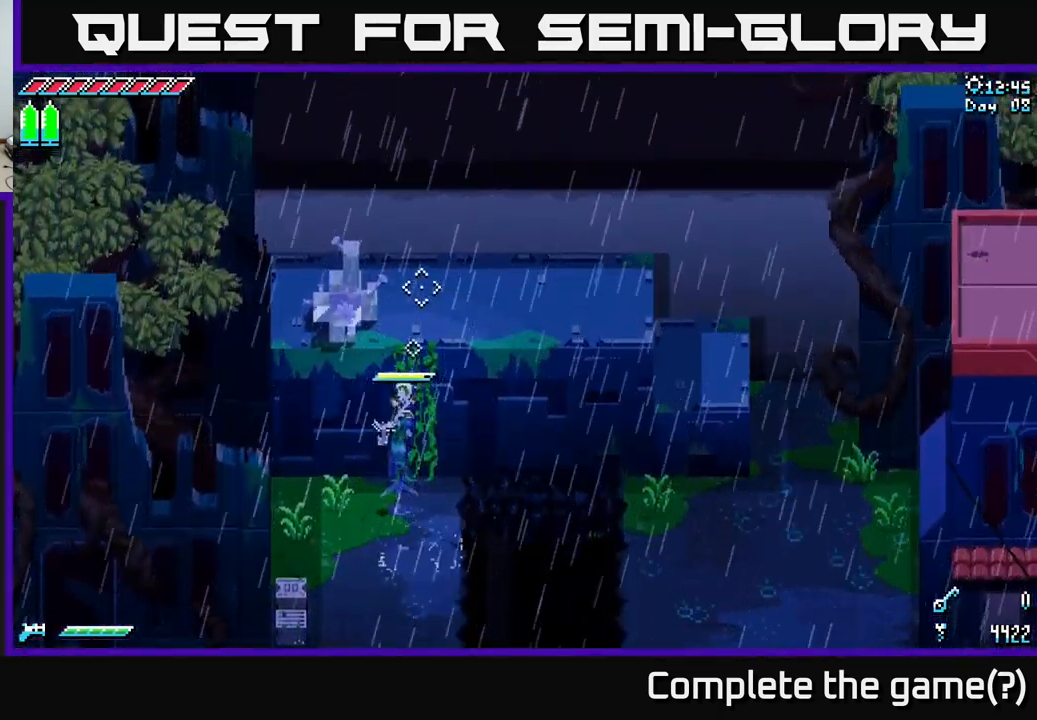
{"buttons": ["X"], "left_stick": "up", "right_stick": "center", "events": [[183, "left_stick", "up-right"], [333, "left_stick", "up"]]}
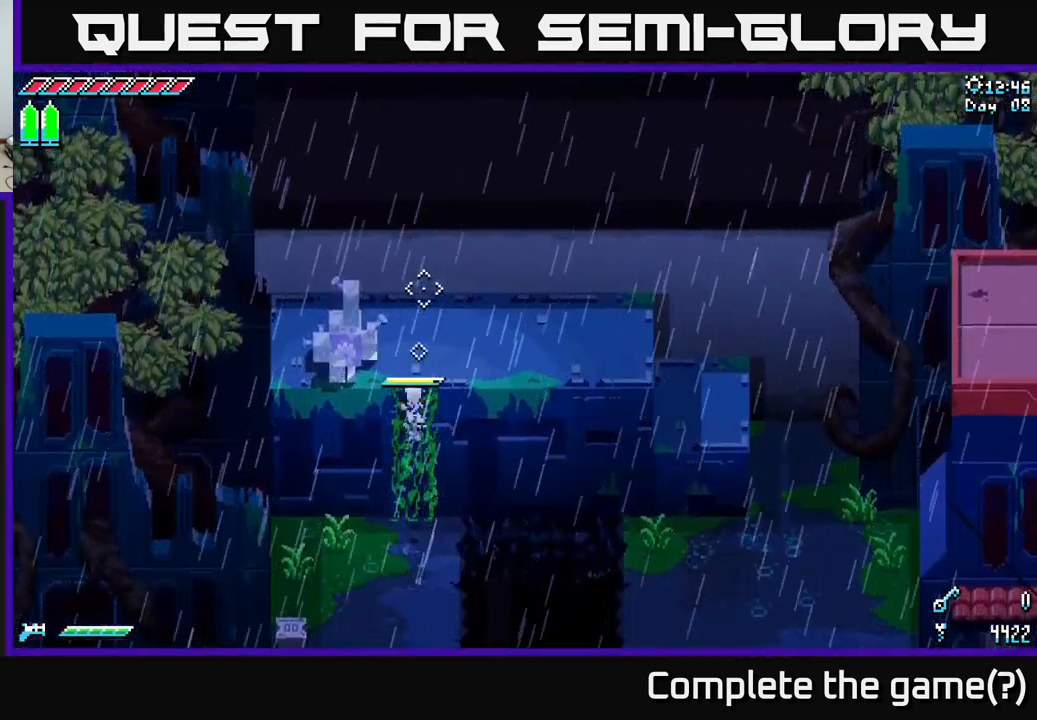
{"buttons": ["X"], "left_stick": "up", "right_stick": "center", "events": []}
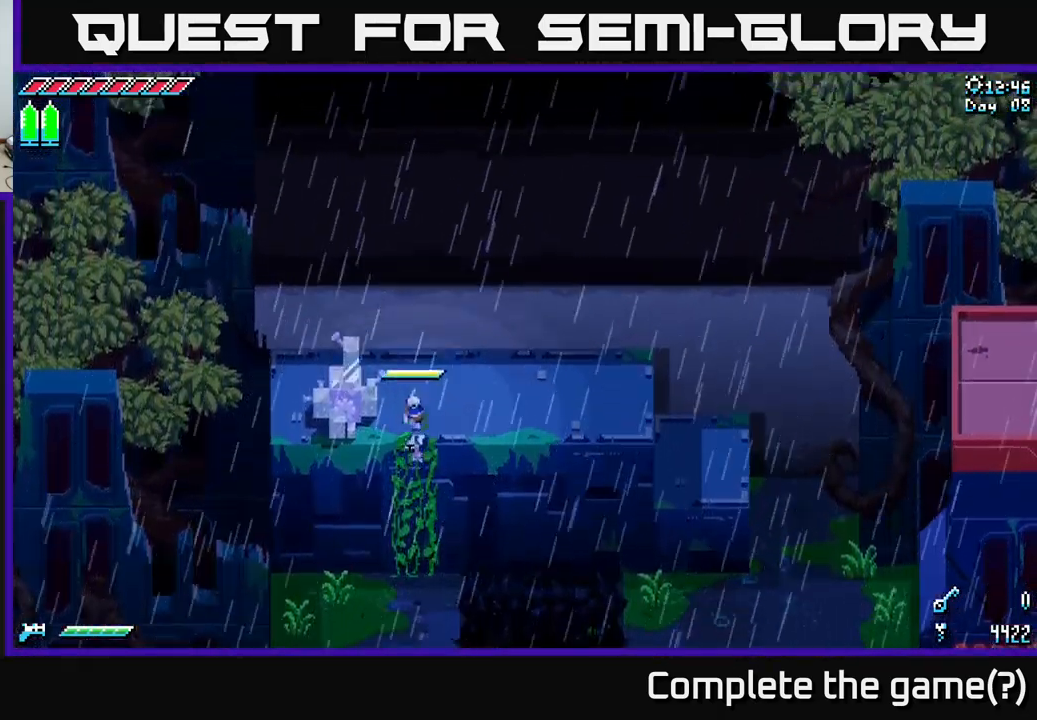
{"buttons": ["R2"], "left_stick": "center", "right_stick": "center", "events": [[50, "X", "up"], [116, "R2", "down"], [116, "left_stick", "left"], [266, "R2", "up"], [466, "R2", "down"], [466, "left_stick", "center"]]}
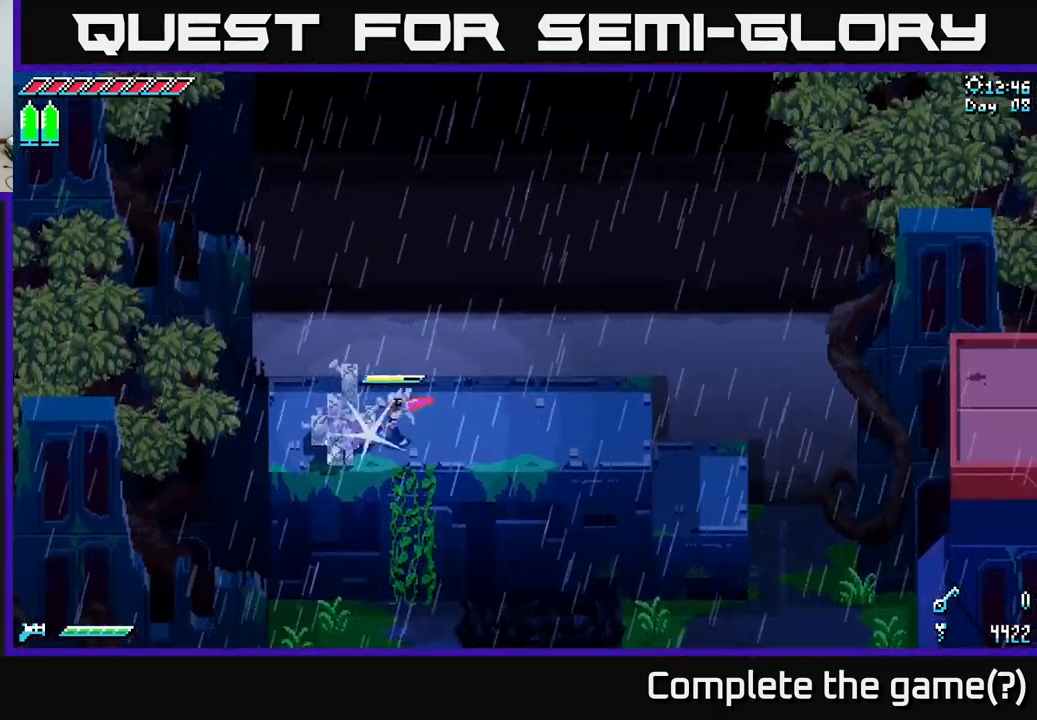
{"buttons": [], "left_stick": "left", "right_stick": "center", "events": [[100, "R2", "up"], [350, "left_stick", "left"], [367, "R2", "down"], [483, "R2", "up"]]}
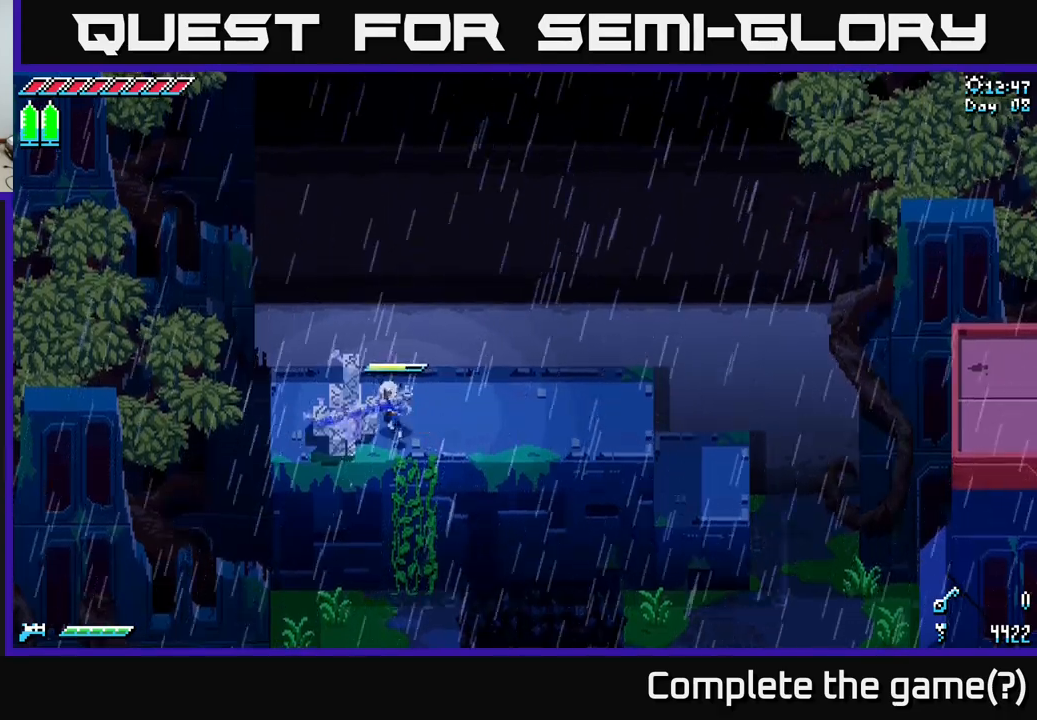
{"buttons": [], "left_stick": "center", "right_stick": "center", "events": [[83, "left_stick", "center"], [167, "R2", "down"], [250, "R2", "up"]]}
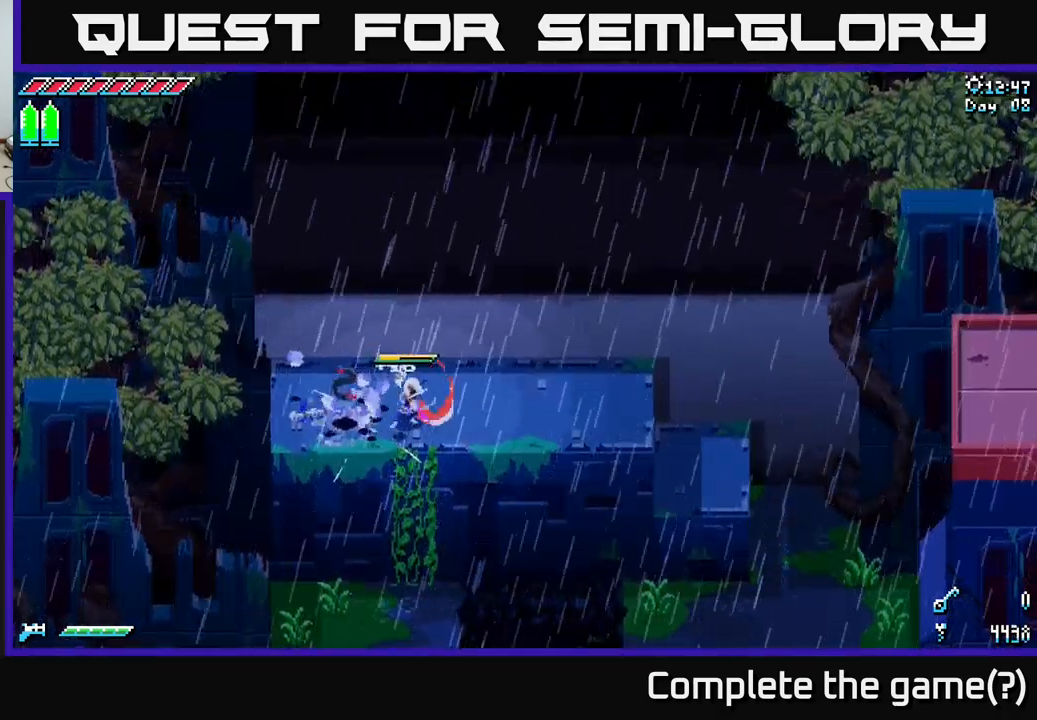
{"buttons": ["A", "X"], "left_stick": "down-left", "right_stick": "center", "events": [[83, "left_stick", "left"], [267, "X", "down"], [283, "left_stick", "down-left"], [433, "A", "down"]]}
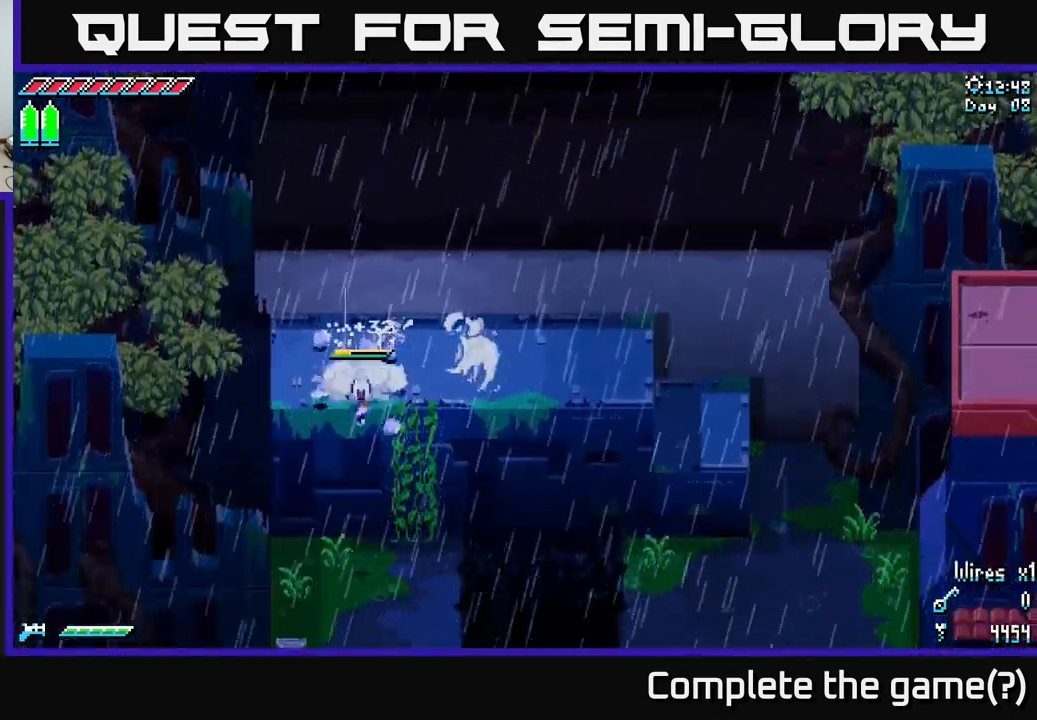
{"buttons": ["X"], "left_stick": "down-left", "right_stick": "center", "events": [[17, "A", "up"]]}
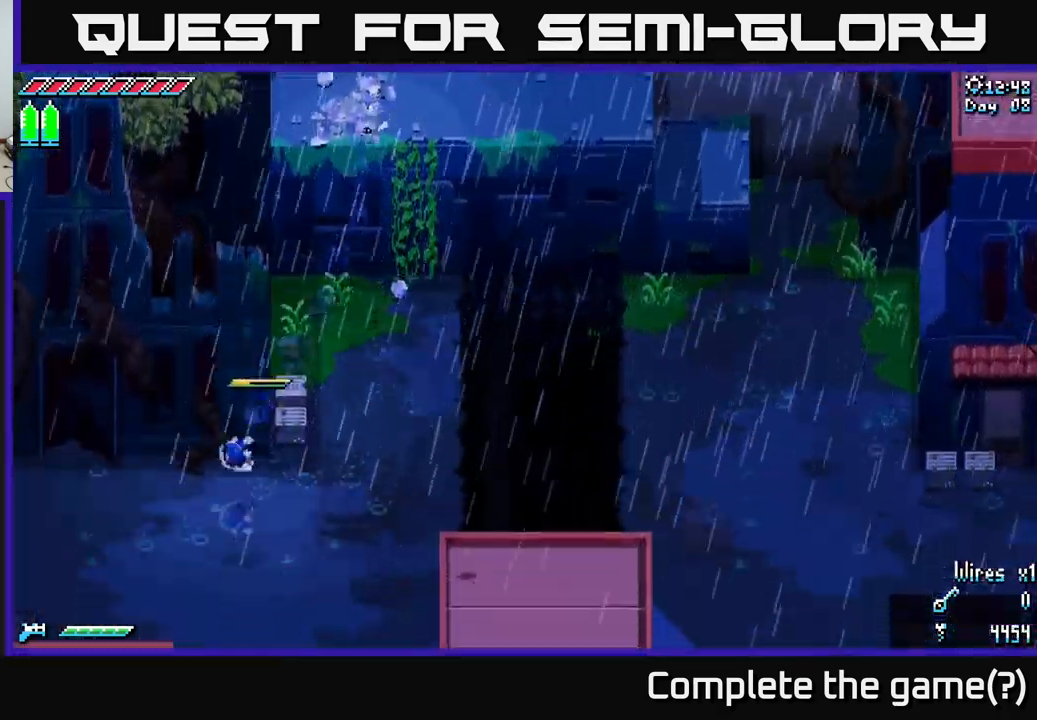
{"buttons": ["X"], "left_stick": "left", "right_stick": "center", "events": [[250, "left_stick", "left"]]}
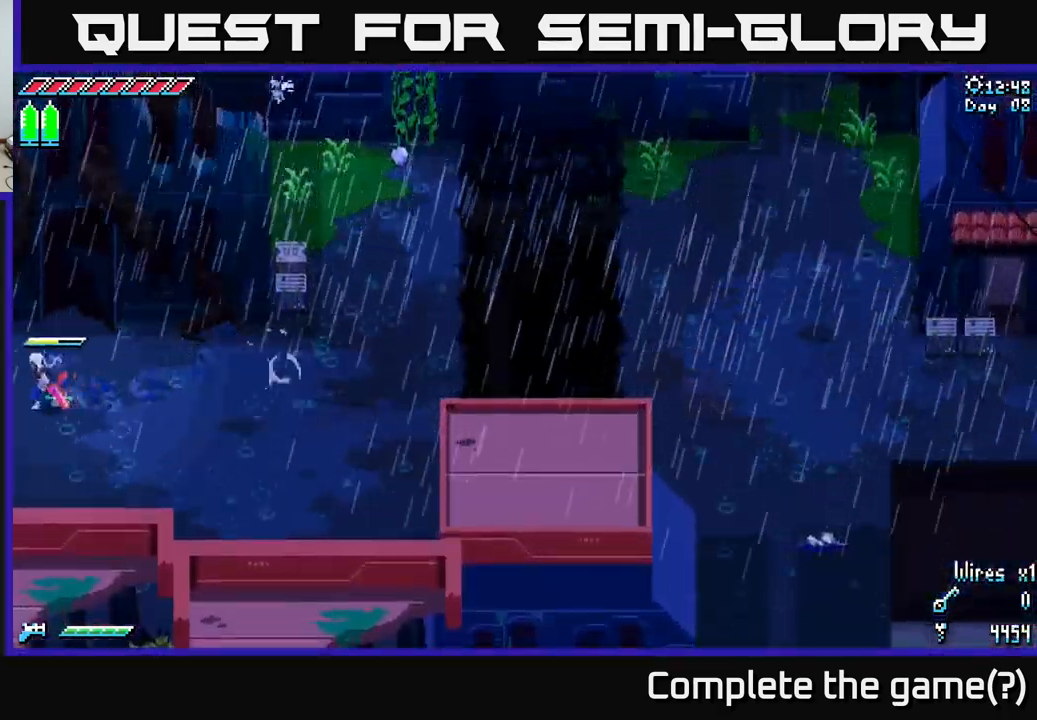
{"buttons": ["X"], "left_stick": "left", "right_stick": "center", "events": []}
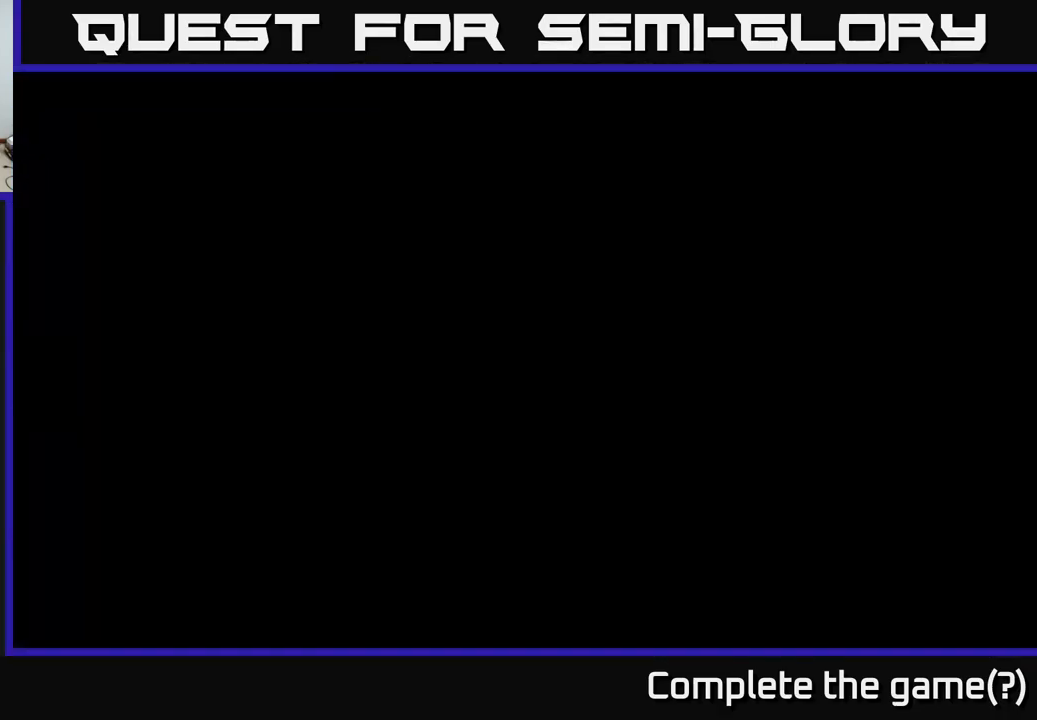
{"buttons": ["X"], "left_stick": "left", "right_stick": "center", "events": [[17, "X", "up"], [183, "X", "down"], [200, "left_stick", "center"], [317, "left_stick", "left"]]}
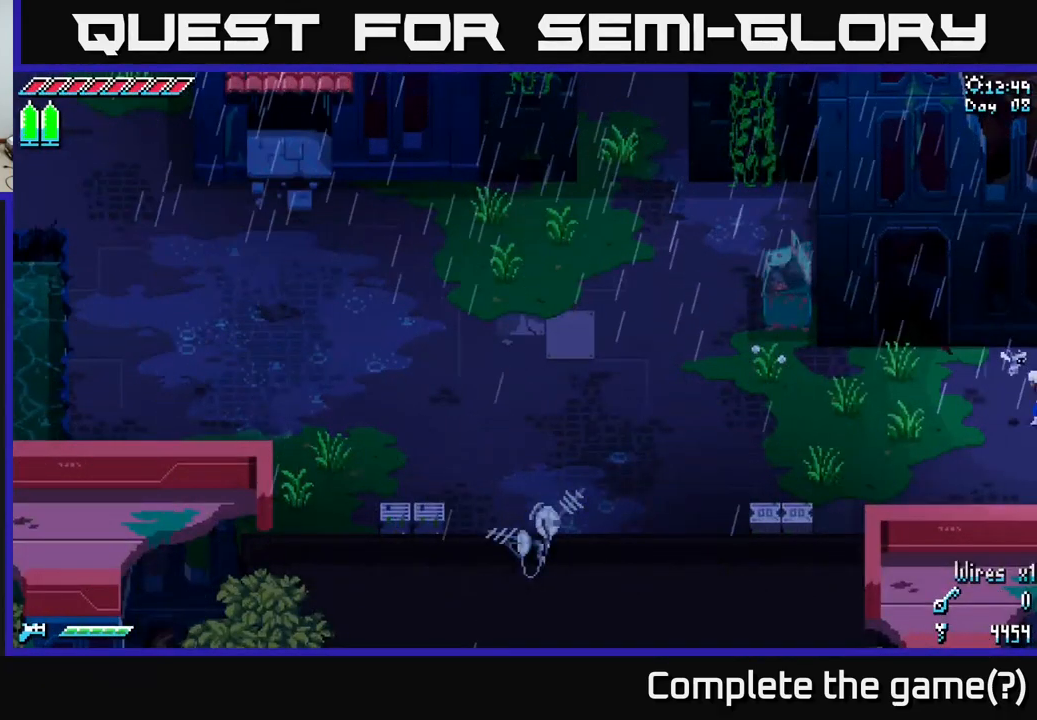
{"buttons": ["X"], "left_stick": "left", "right_stick": "center", "events": [[250, "X", "up"], [333, "X", "down"]]}
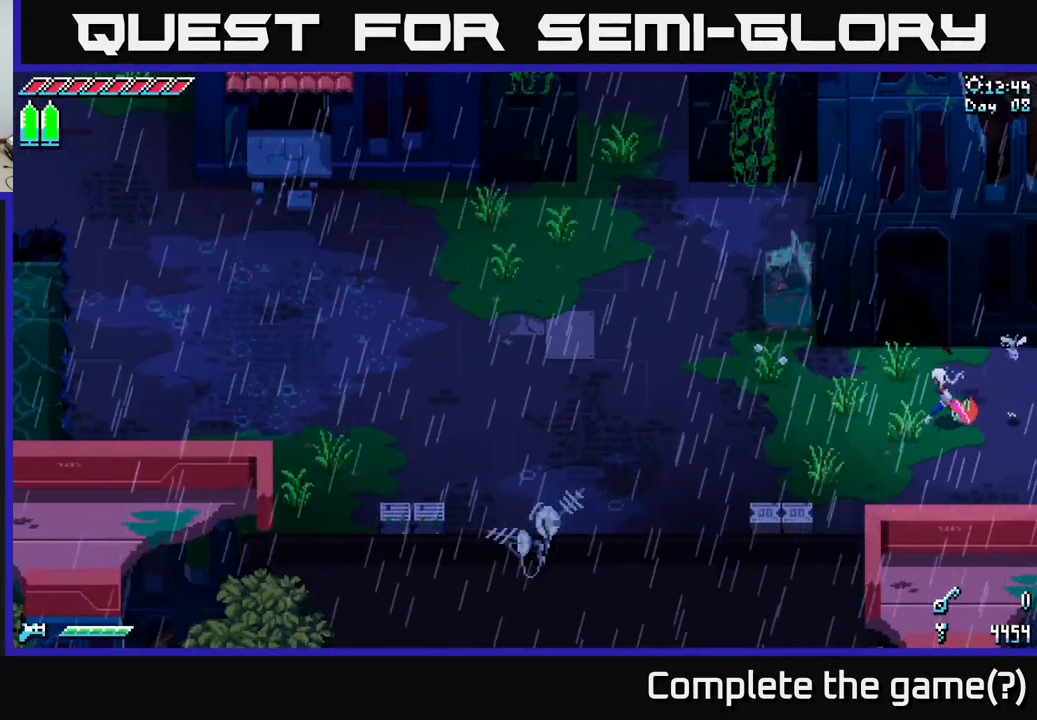
{"buttons": ["X"], "left_stick": "left", "right_stick": "center", "events": []}